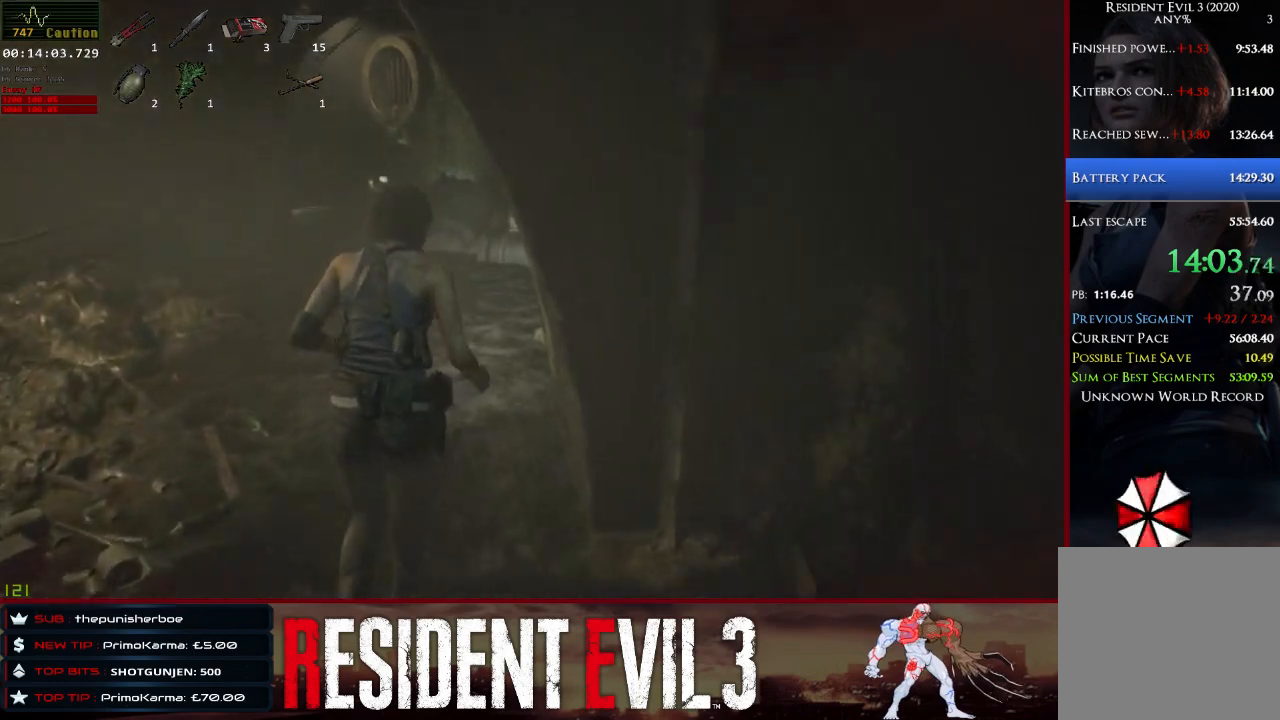
Gameplay with keyboard and mouse; each line is a JSON object with the keys and mouse buttons held at the frame after it. "events" lists presses ("down") and releases ("up") of "1", "2", "3", "4", "a", "d", "e", "f", "q", "r", "s", "shift", "space", "tab", "w", "mouse_left", "mouse_wheel" and "mouse_right" between this image and that frame as [ms after this image, input, new state], when the widget could be followed in between. "mouse_left", "mouse_wheel", "mouse_right" = the "left", "wheel", "right" buttons of the "mouse" list. No other keys are recorded. "wheel" means that the mouse wheel is clicked or scrolled. Not read: mouse_move.
{"keys": ["shift", "w"], "mouse": [], "events": []}
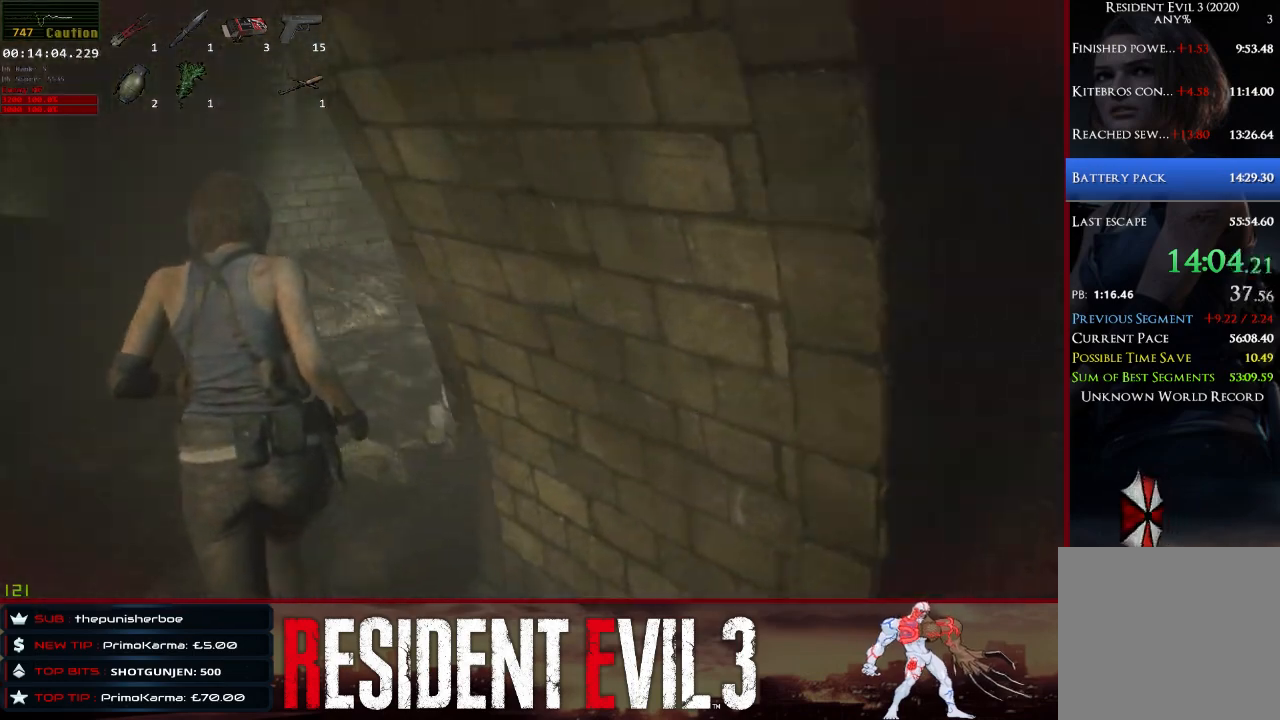
{"keys": ["shift", "w"], "mouse": [], "events": []}
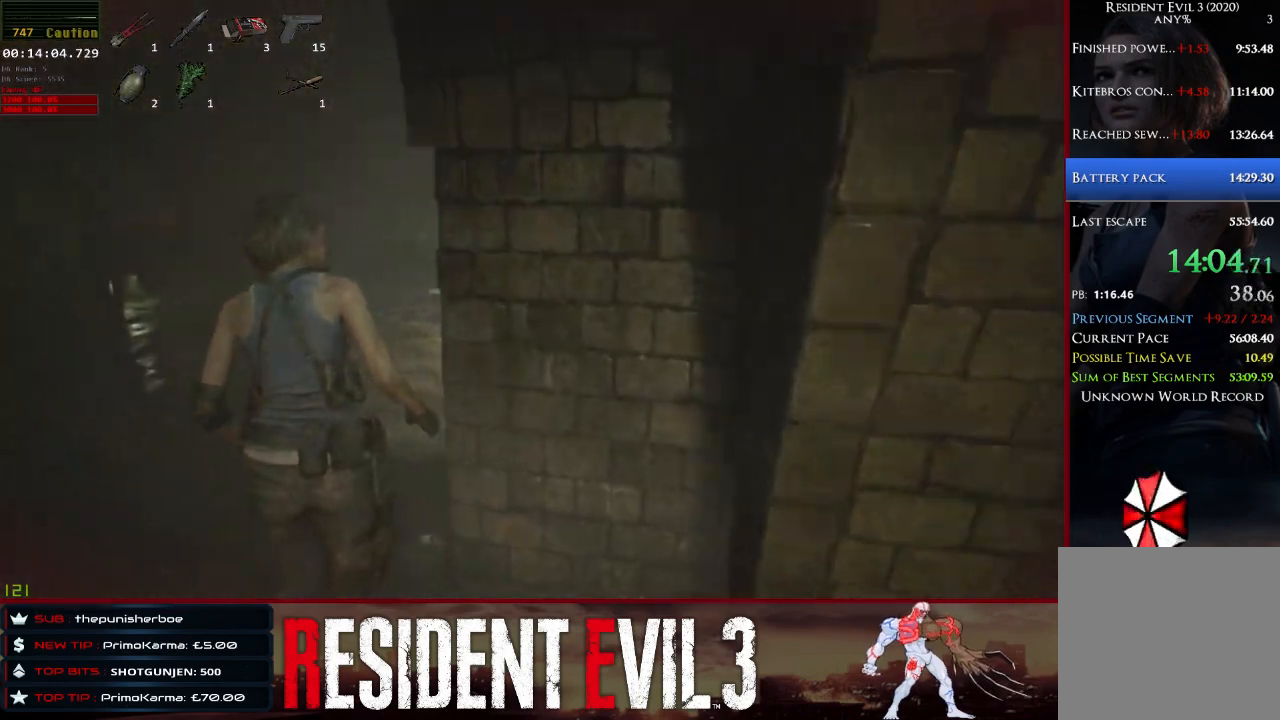
{"keys": ["shift", "w"], "mouse": [], "events": []}
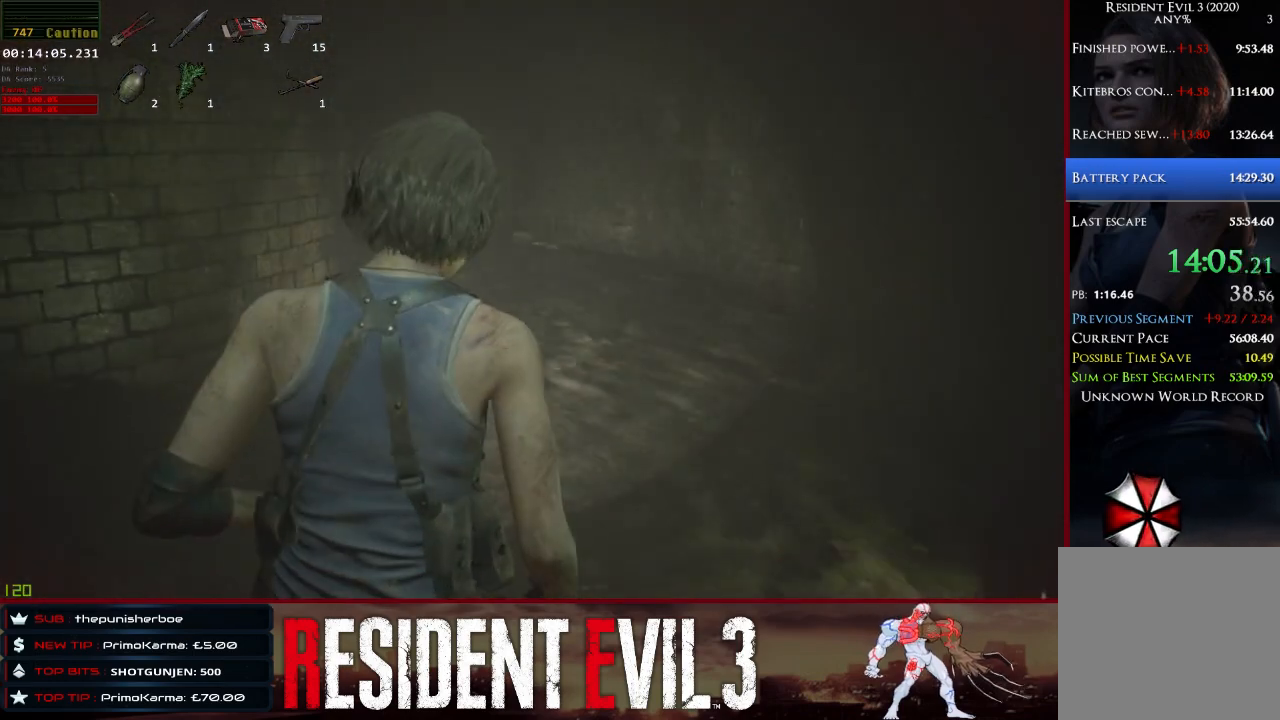
{"keys": ["shift", "w"], "mouse": [], "events": []}
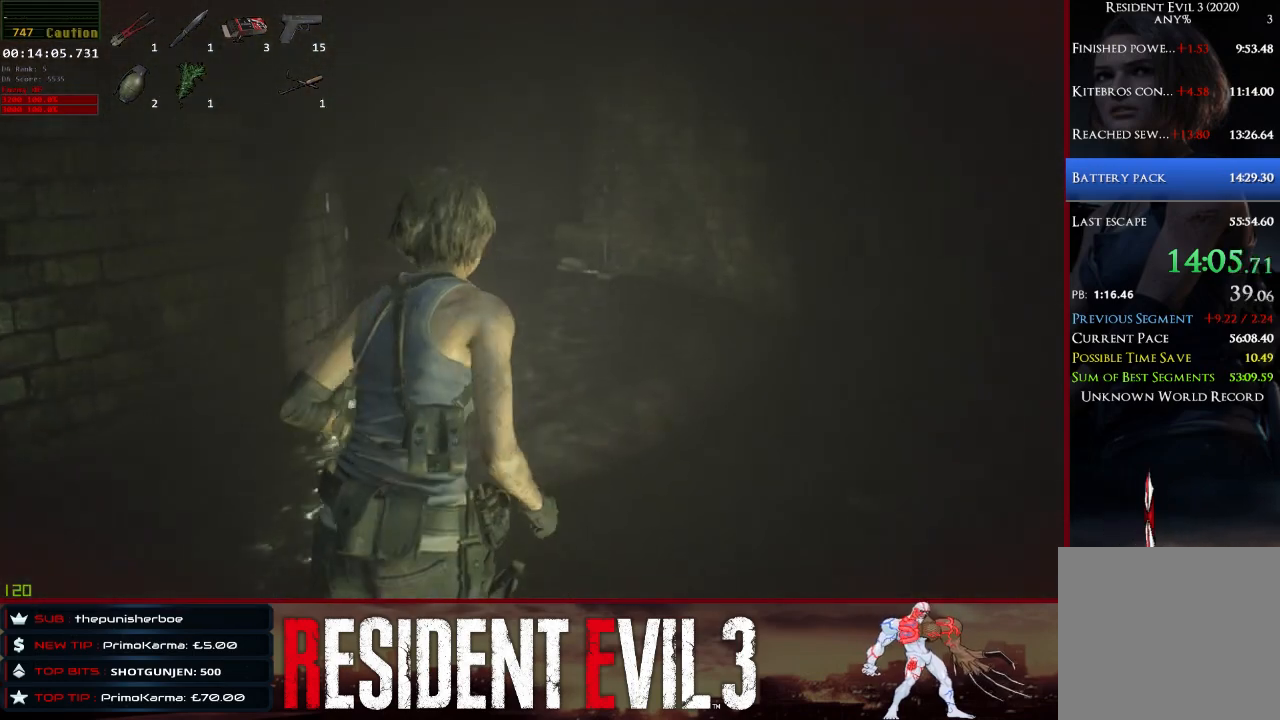
{"keys": ["shift", "w"], "mouse": [], "events": []}
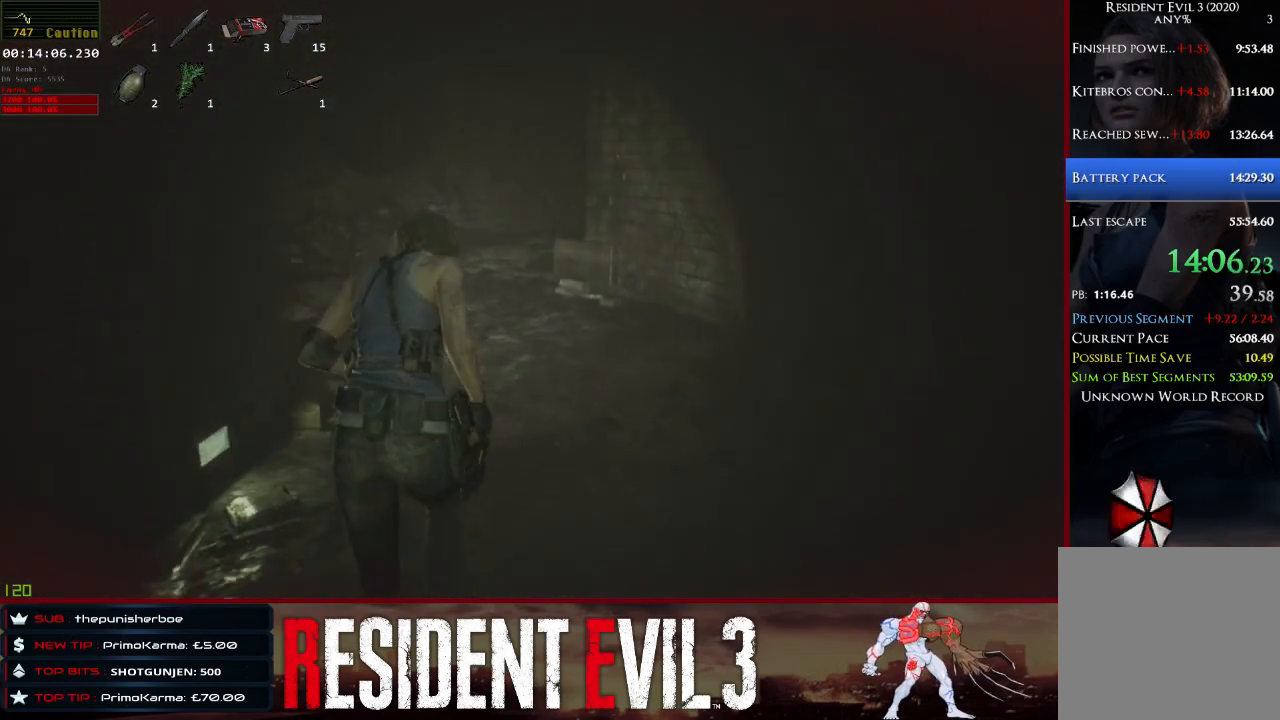
{"keys": ["shift", "w"], "mouse": [], "events": []}
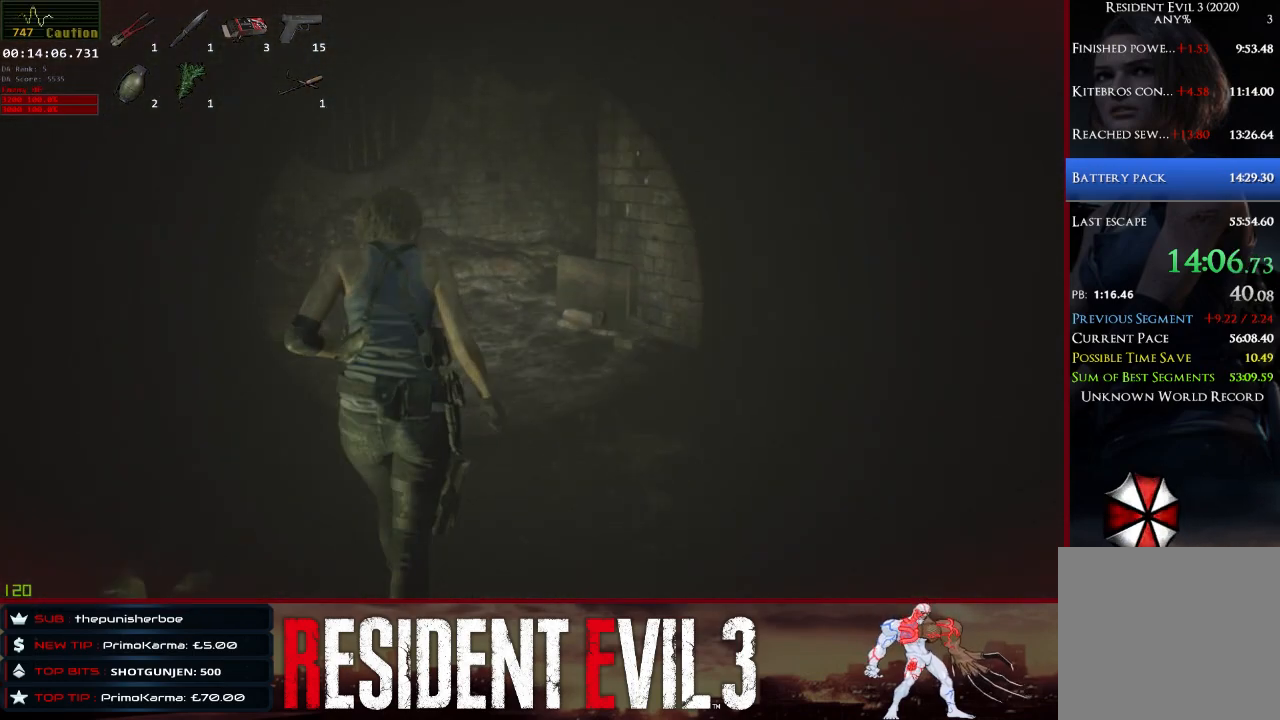
{"keys": ["shift", "w"], "mouse": [], "events": []}
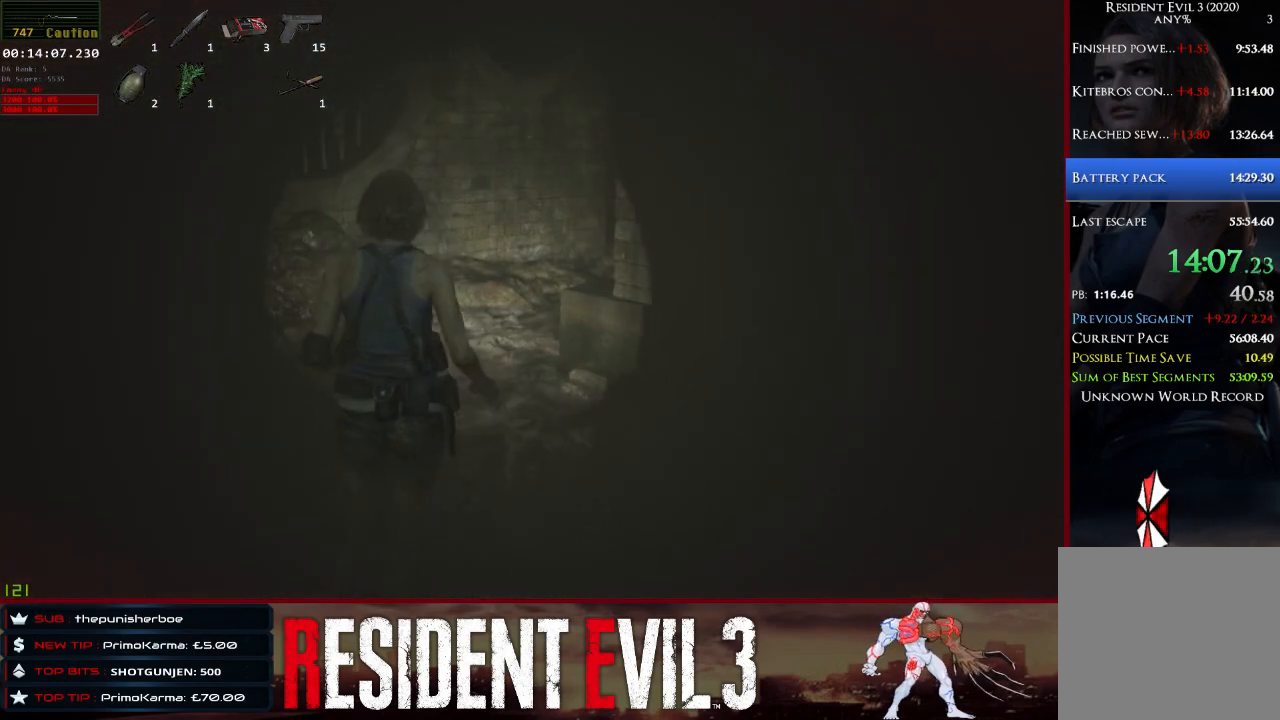
{"keys": ["shift", "w"], "mouse": [], "events": []}
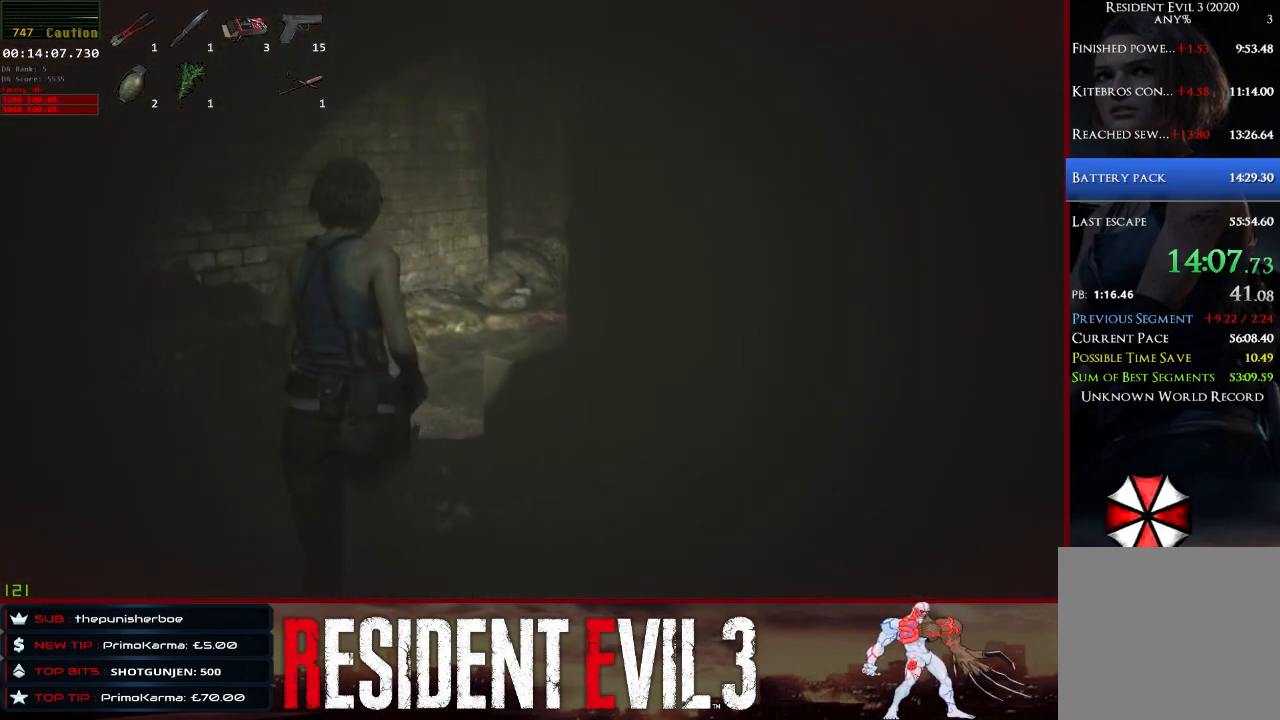
{"keys": ["shift", "w"], "mouse": [], "events": []}
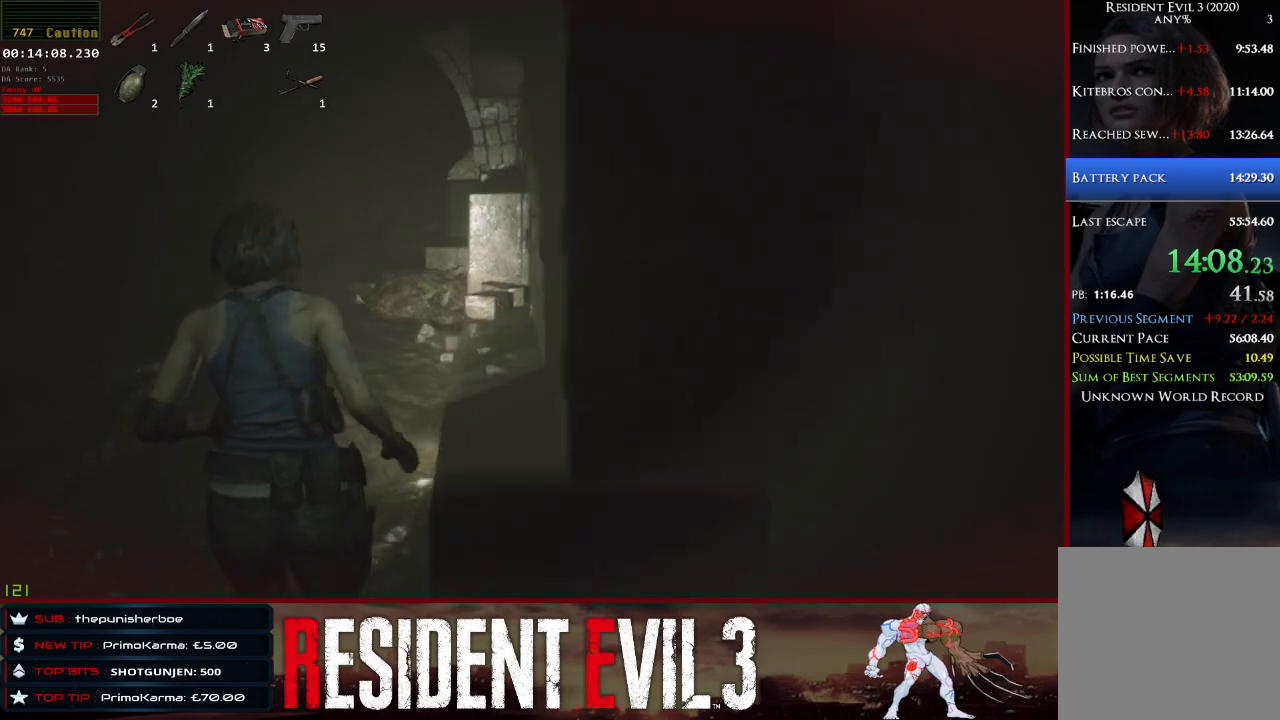
{"keys": ["shift", "w"], "mouse": [], "events": []}
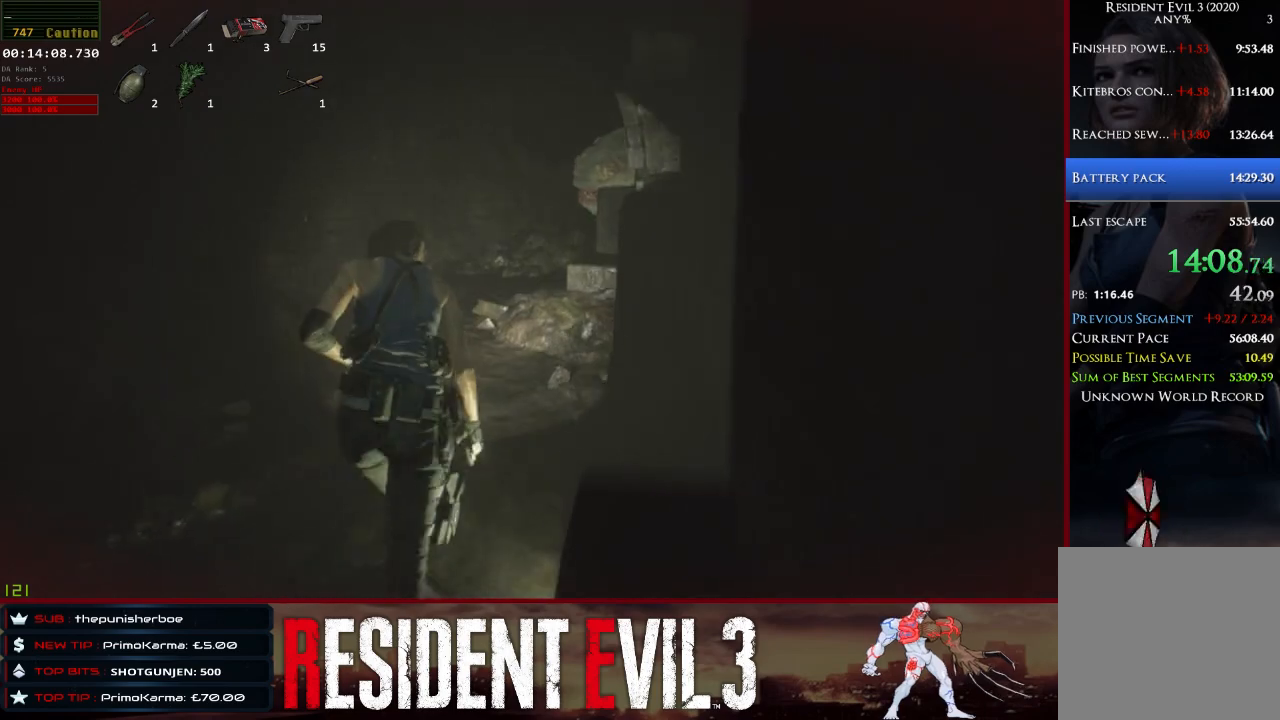
{"keys": ["shift", "w"], "mouse": [], "events": []}
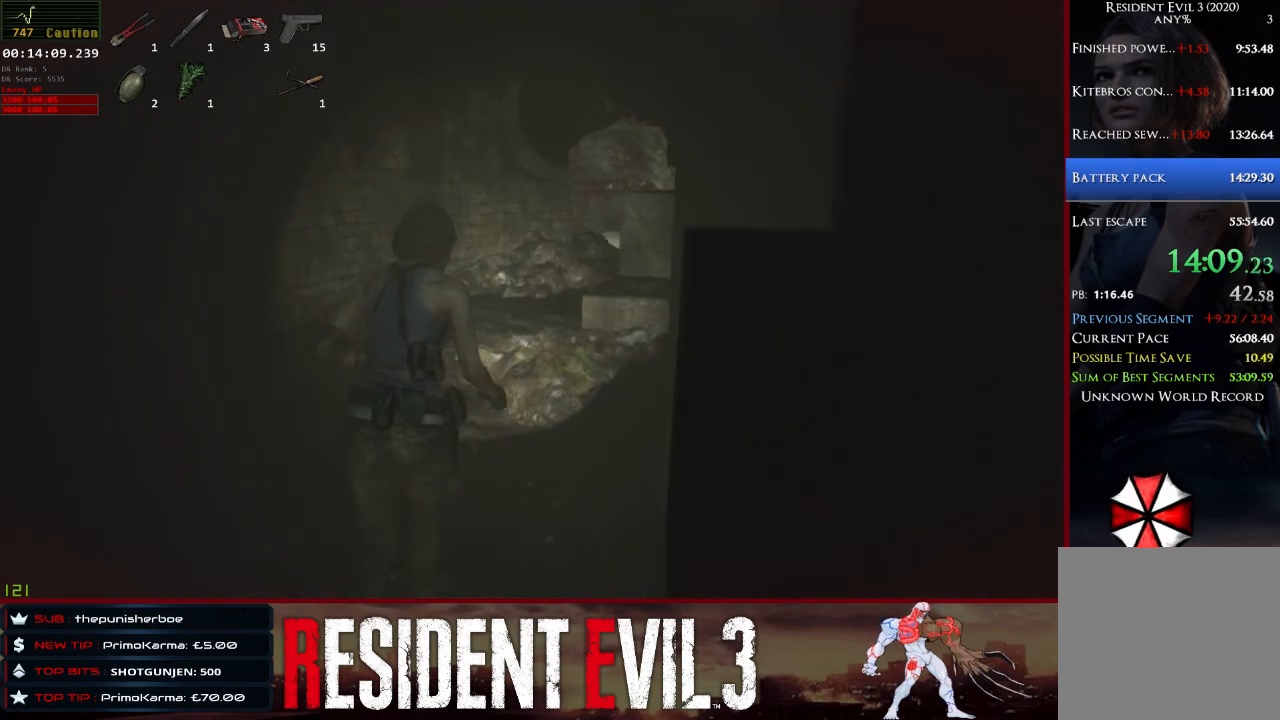
{"keys": ["shift", "w"], "mouse": [], "events": []}
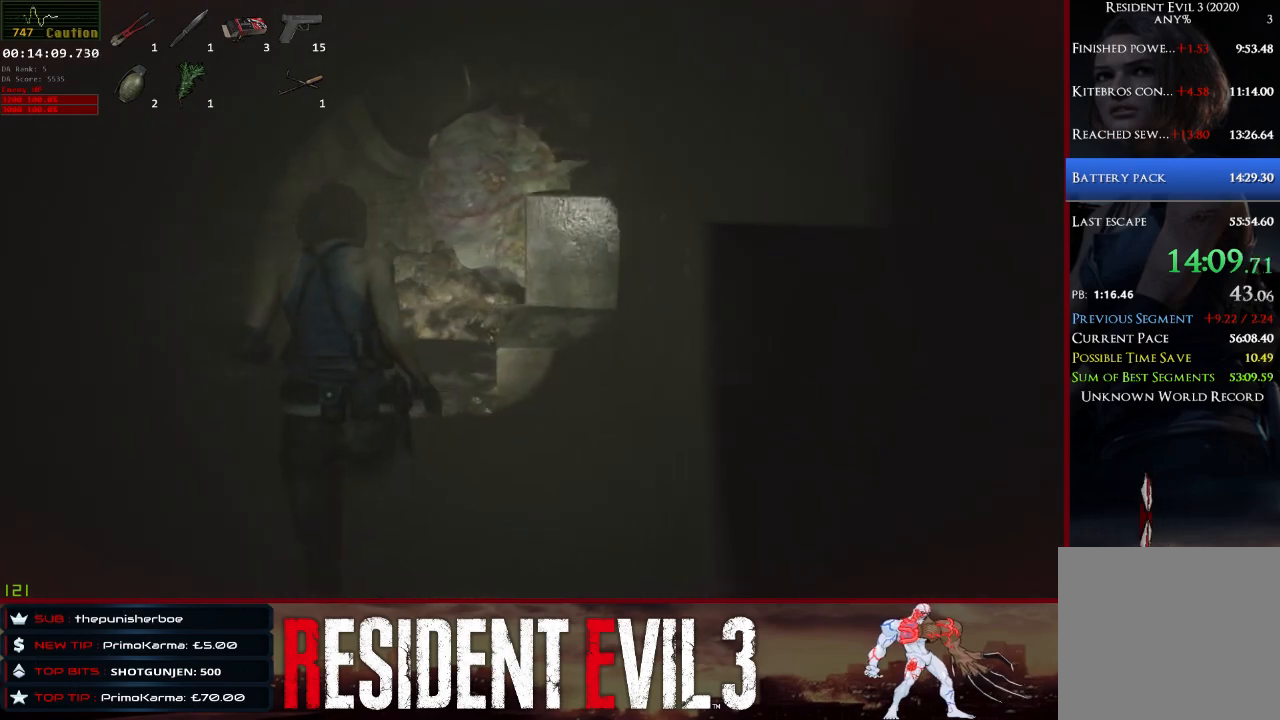
{"keys": ["shift", "w"], "mouse": [], "events": []}
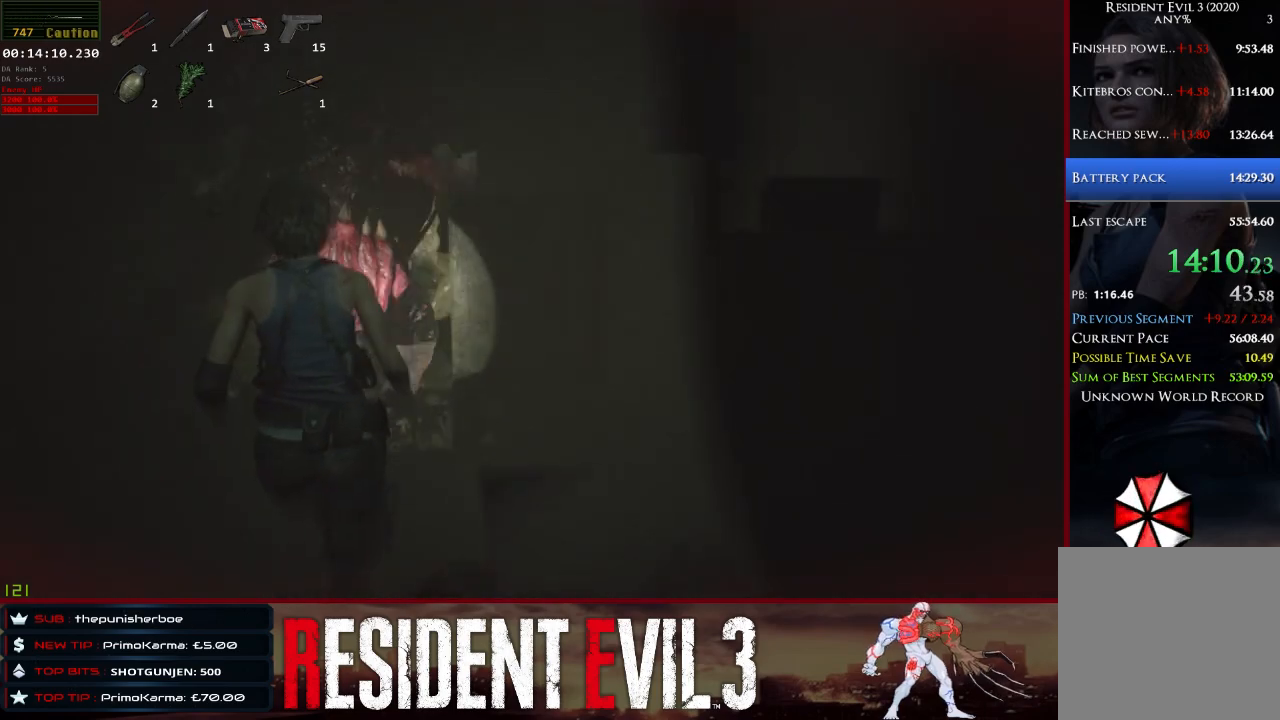
{"keys": ["shift", "w"], "mouse": [], "events": []}
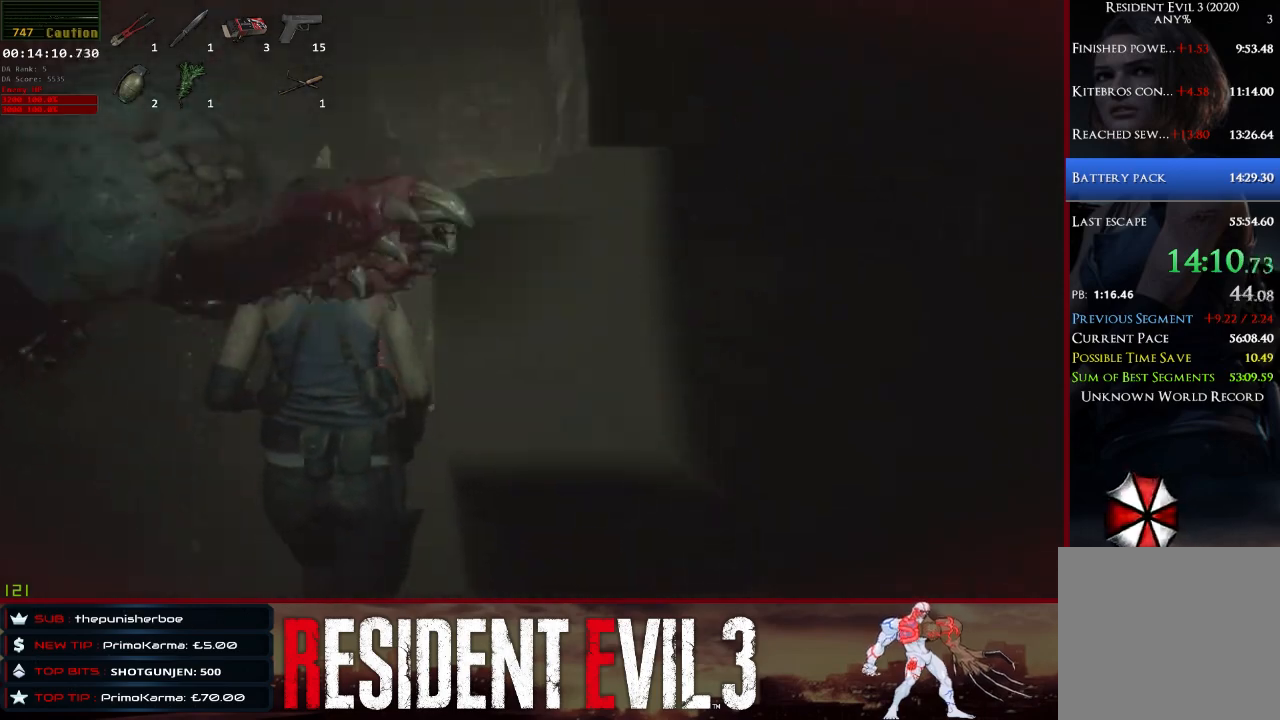
{"keys": ["shift", "w"], "mouse": [], "events": [[367, "space", "down"], [467, "space", "up"]]}
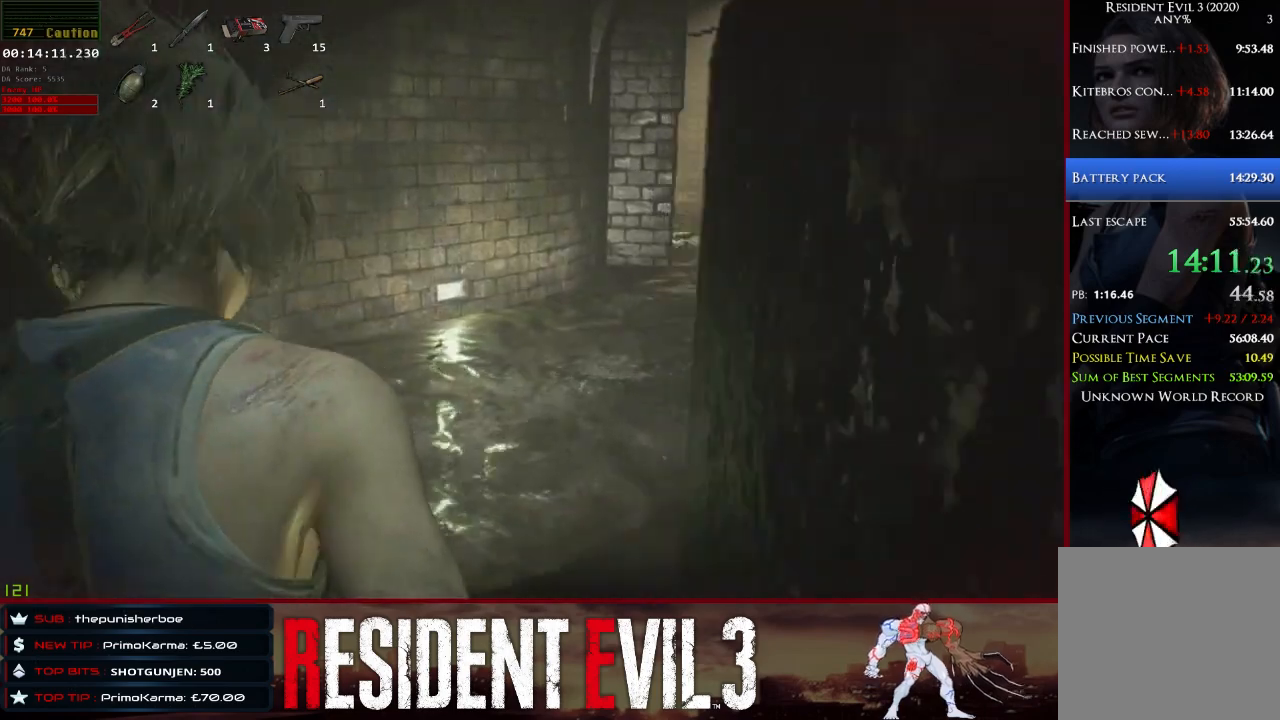
{"keys": ["shift", "w"], "mouse": [], "events": []}
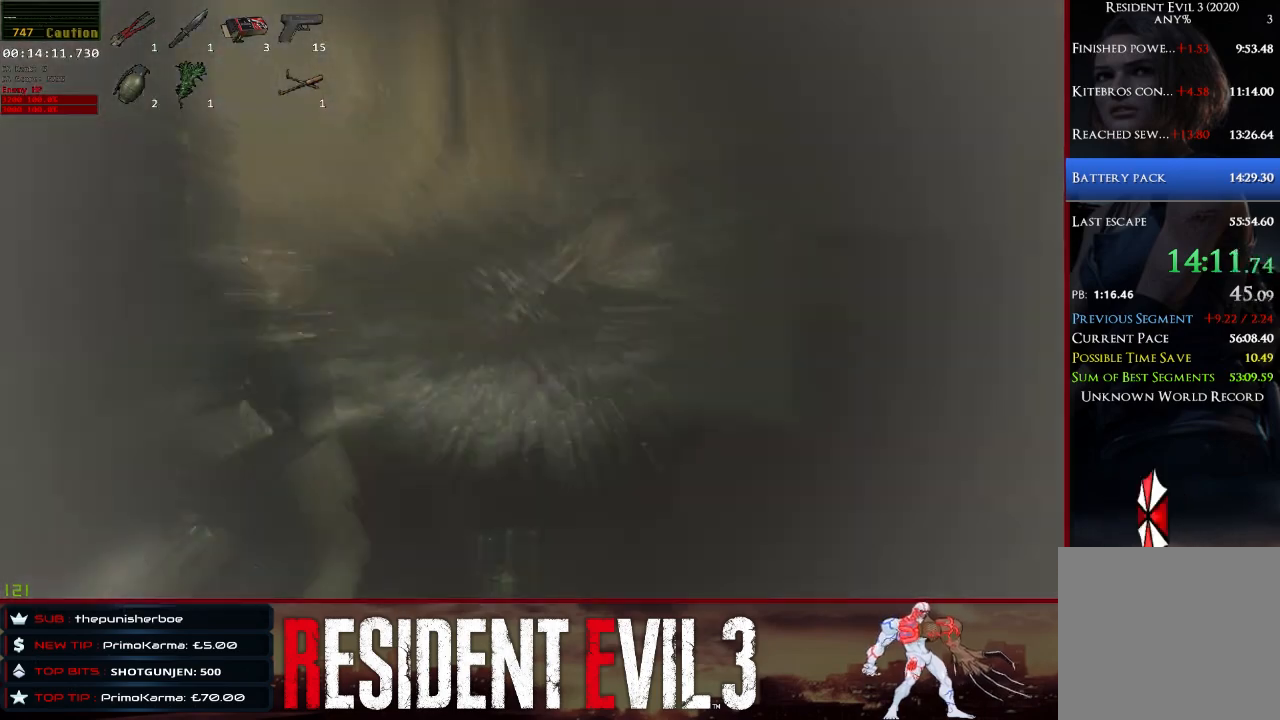
{"keys": ["shift", "w"], "mouse": [], "events": []}
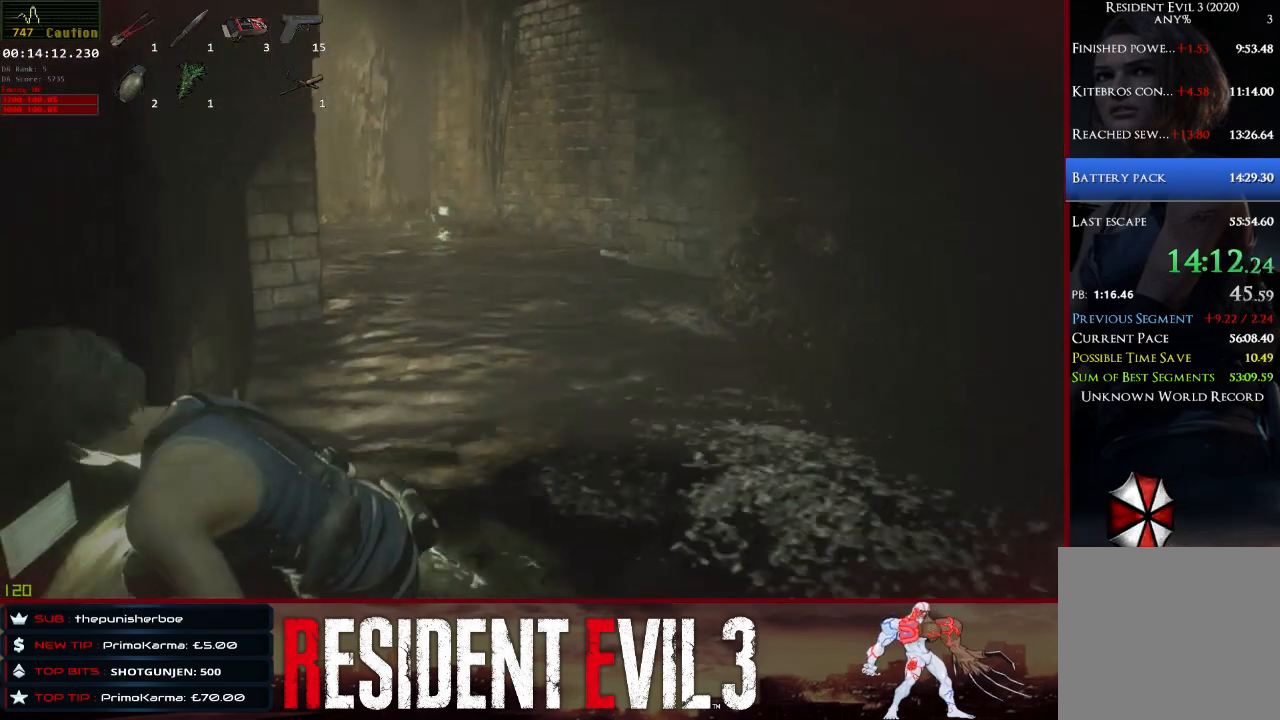
{"keys": ["shift", "w"], "mouse": [], "events": []}
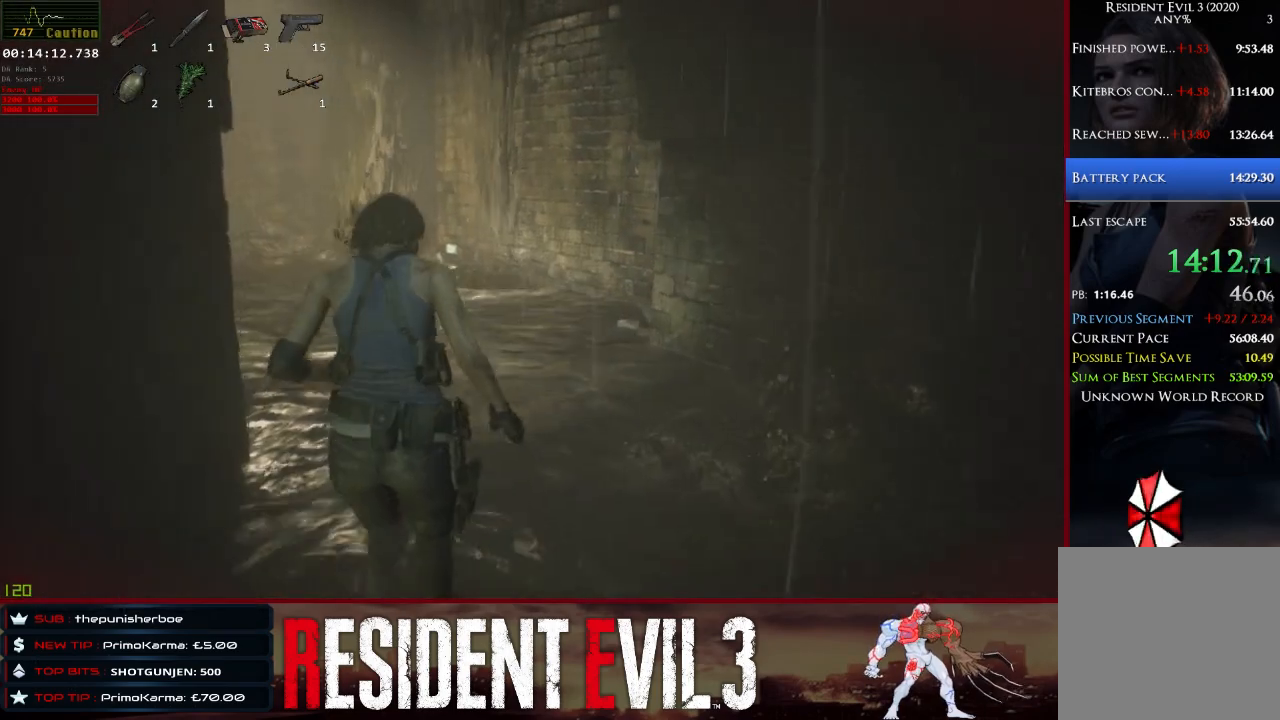
{"keys": ["shift", "w"], "mouse": [], "events": []}
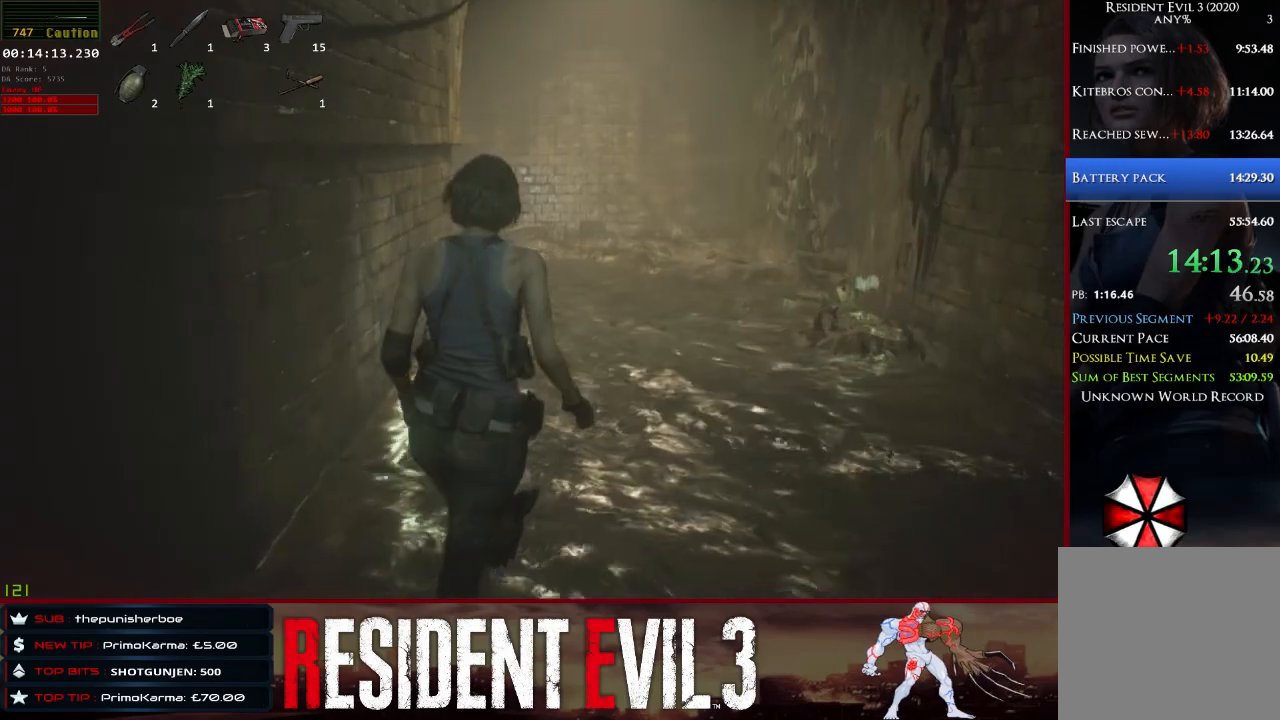
{"keys": ["shift", "w"], "mouse": [], "events": []}
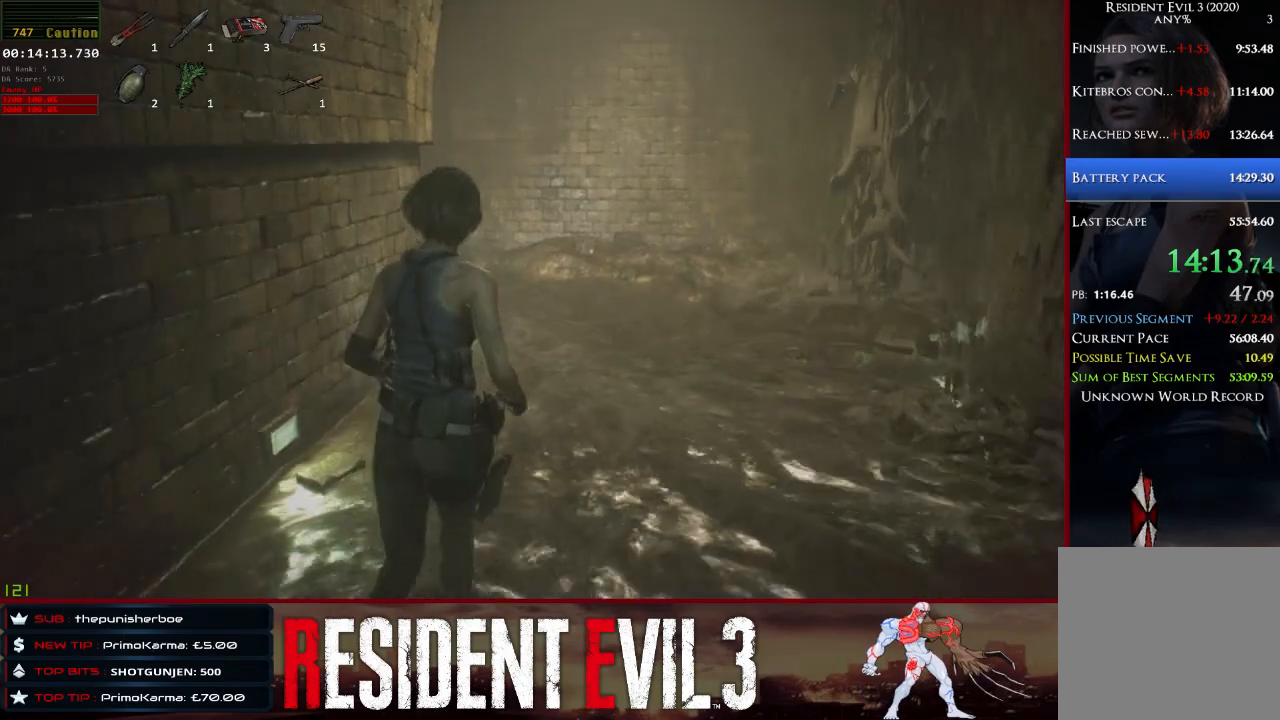
{"keys": ["shift", "w"], "mouse": [], "events": []}
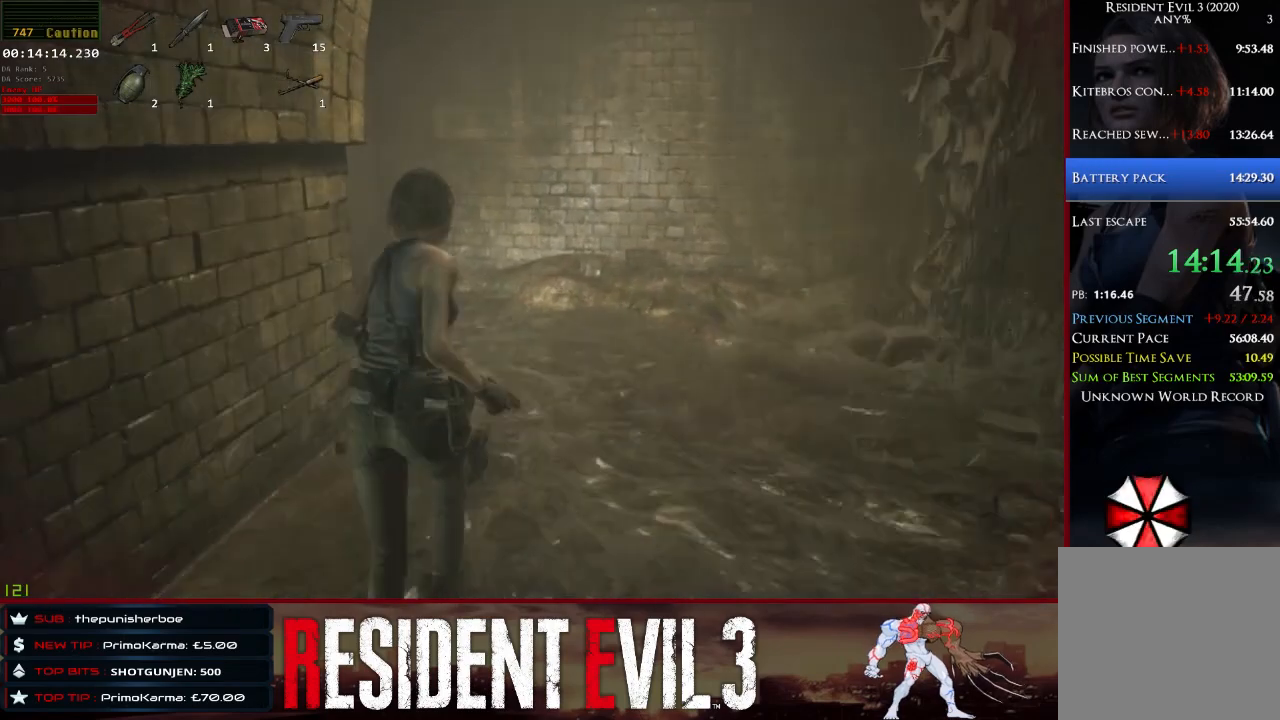
{"keys": ["shift", "w"], "mouse": [], "events": []}
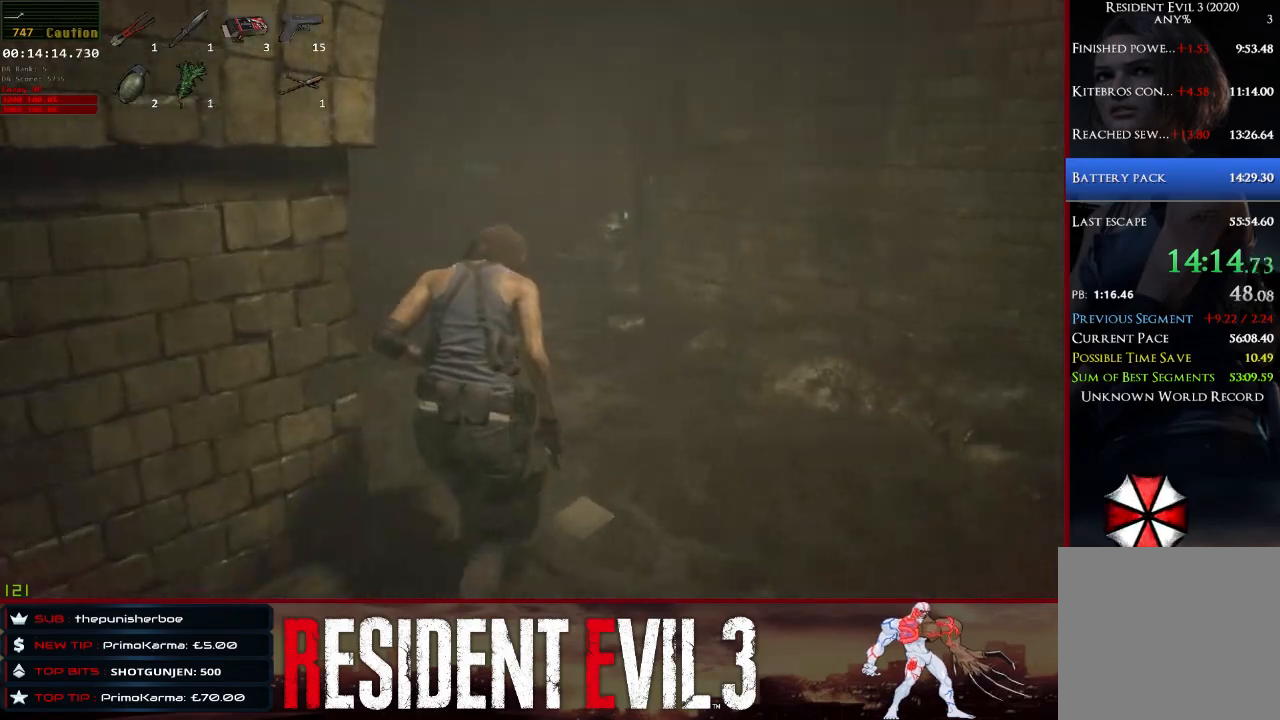
{"keys": ["shift", "w"], "mouse": [], "events": []}
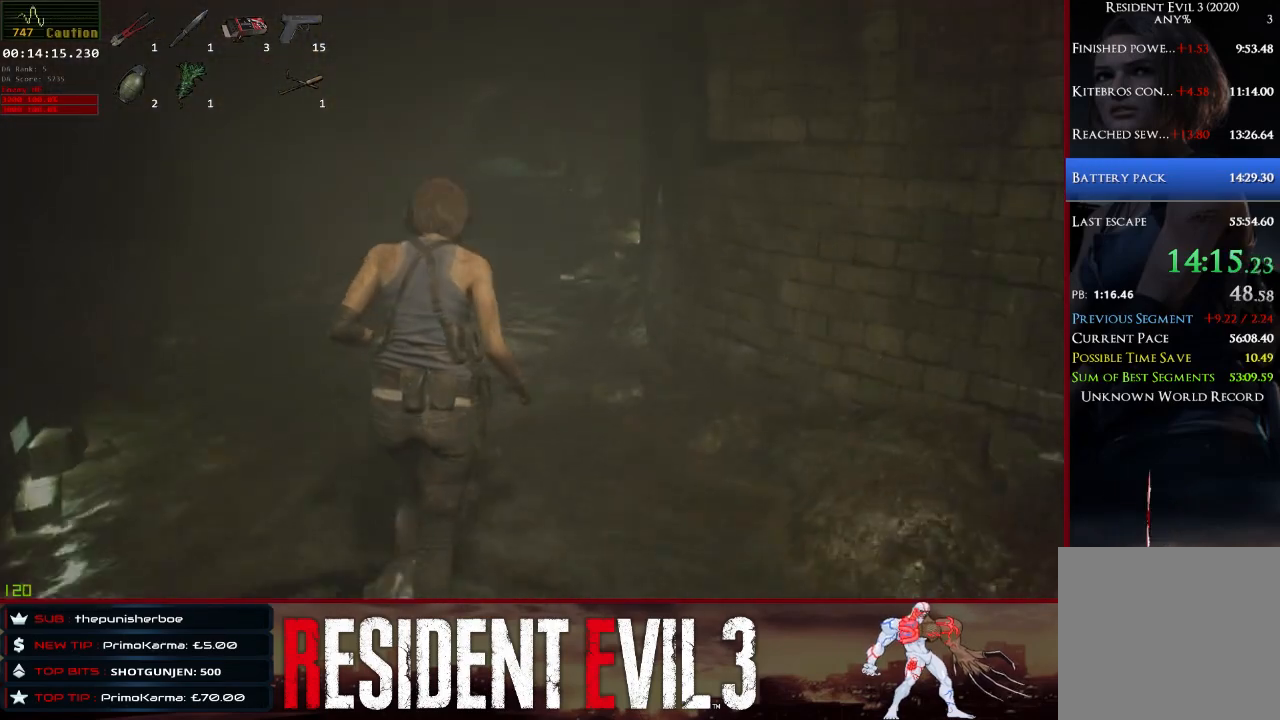
{"keys": ["shift", "w"], "mouse": [], "events": []}
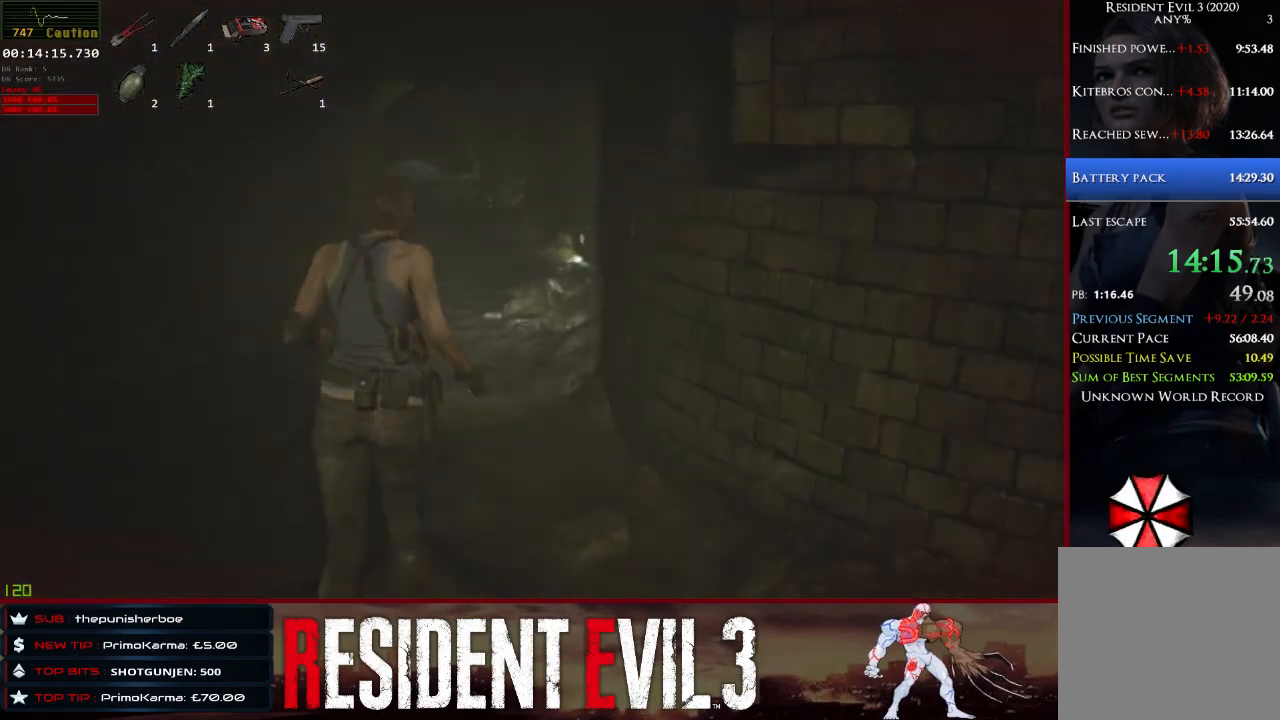
{"keys": ["shift", "w"], "mouse": [], "events": []}
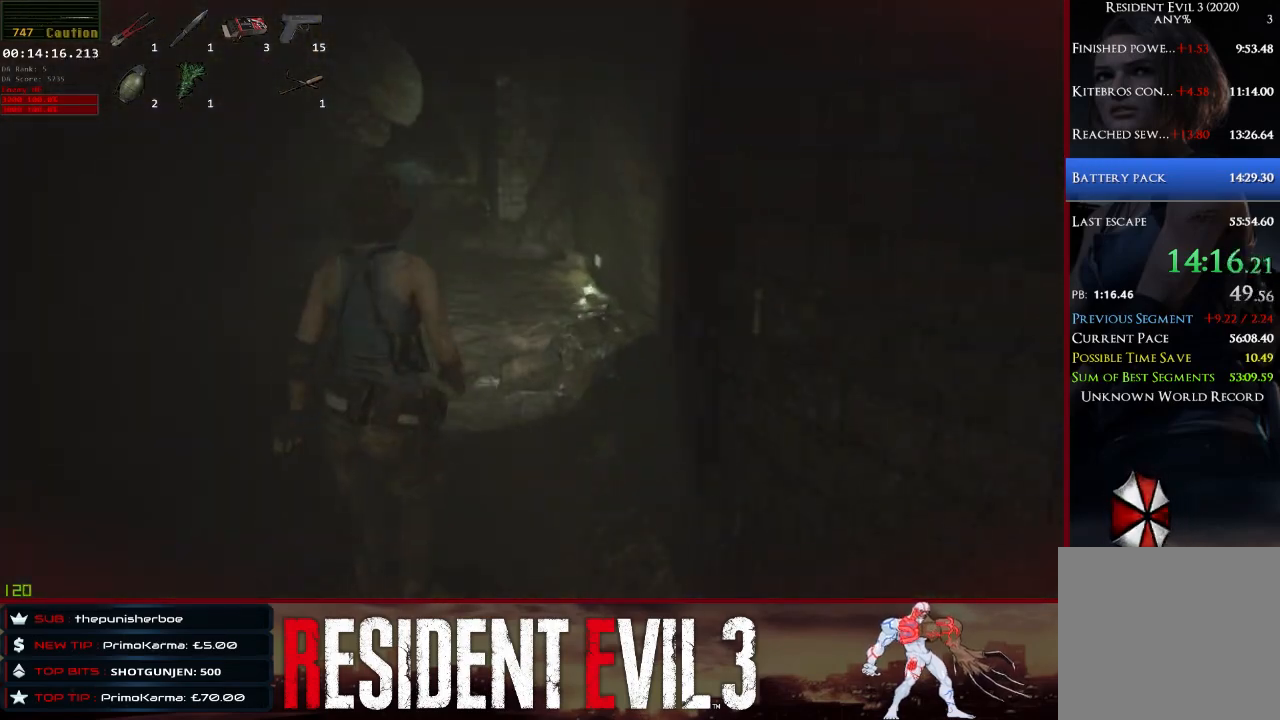
{"keys": ["shift", "w"], "mouse": [], "events": []}
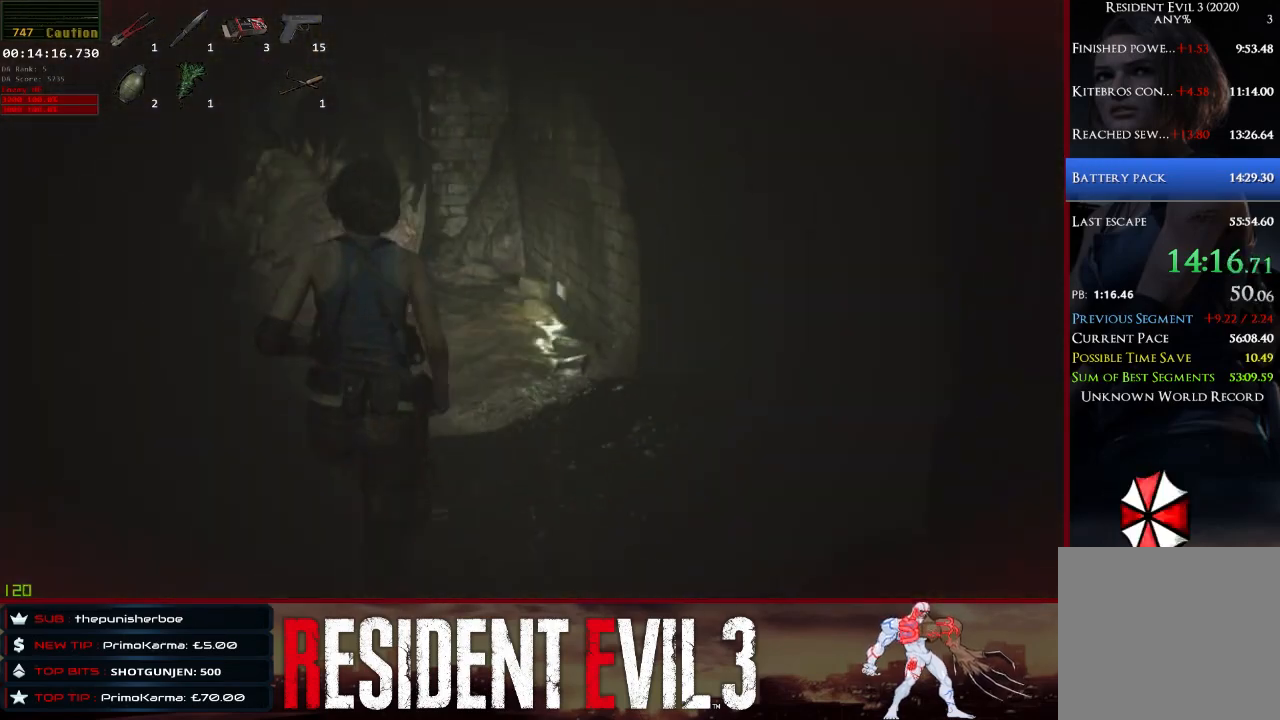
{"keys": ["shift", "w"], "mouse": [], "events": []}
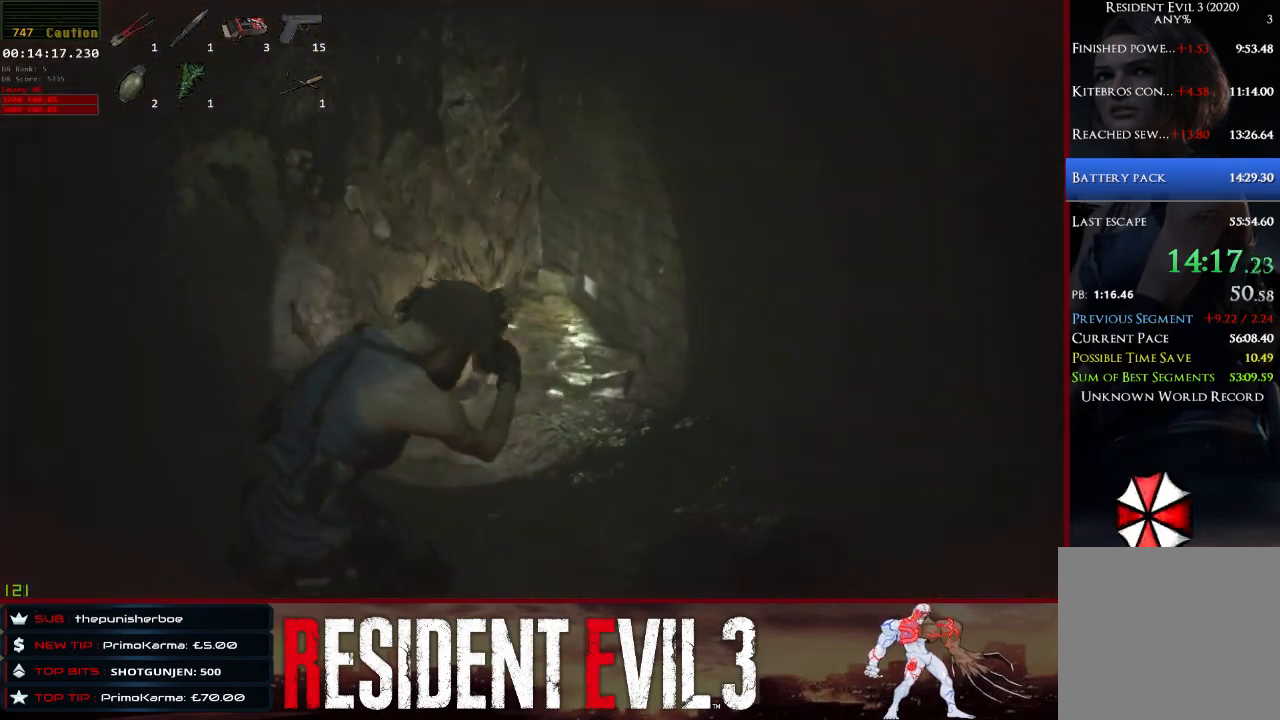
{"keys": ["shift", "w"], "mouse": [], "events": []}
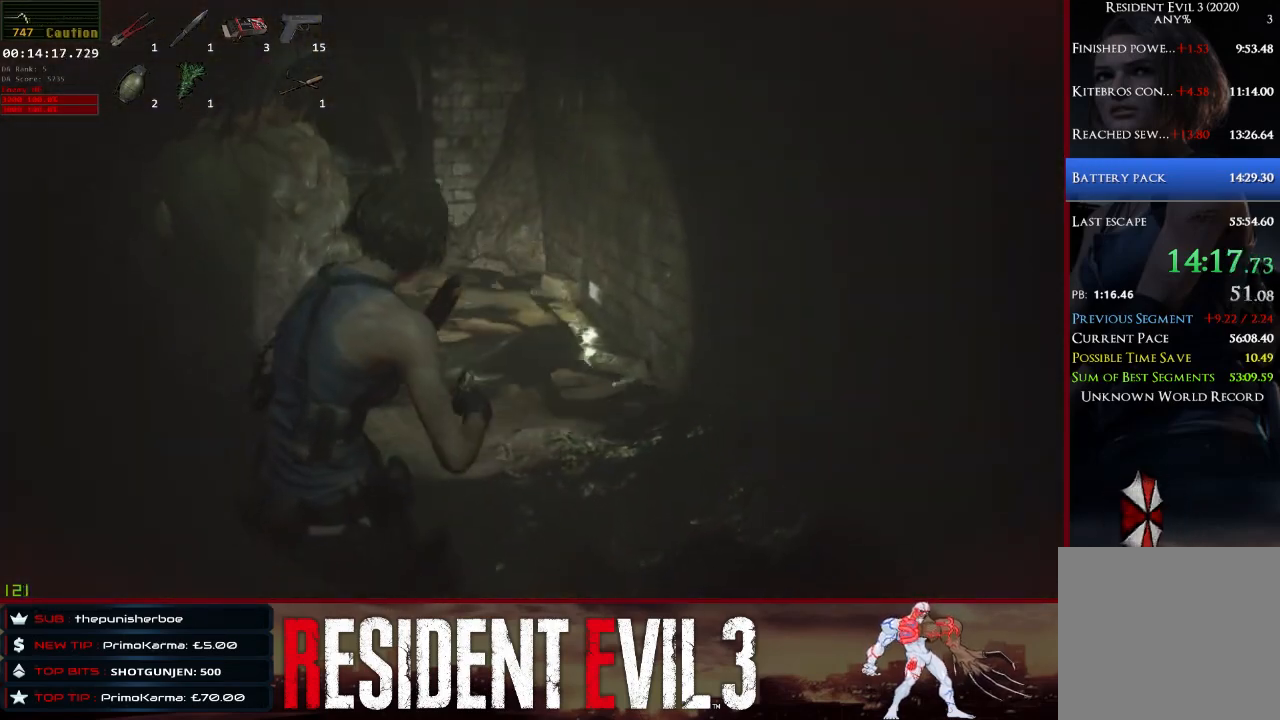
{"keys": ["shift", "w"], "mouse": [], "events": []}